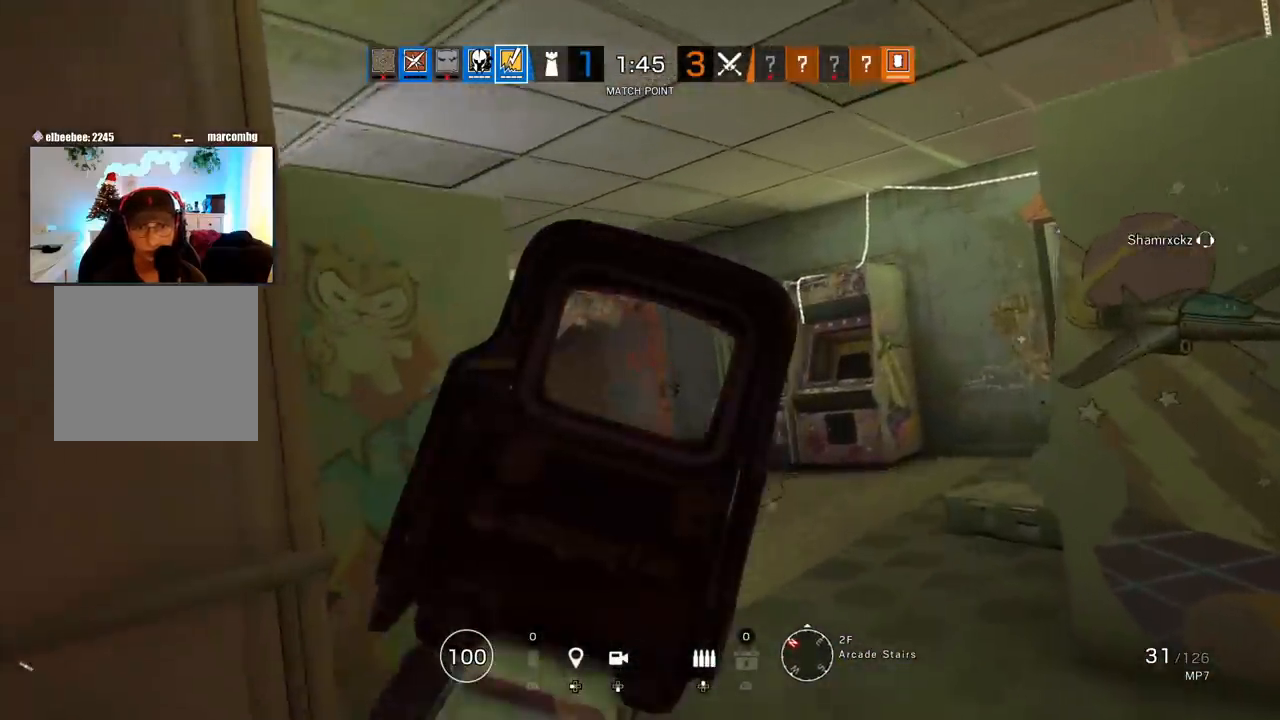
Gameplay with a controller (PlayStation layout); each line is a JSON object with the inputs held at the frame after it. "events" lists button and stick changes between this image and that frame as [ms after this image, input, new state], when the widget could be followed in between.
{"buttons": ["L1"], "left_stick": "up", "right_stick": "center", "events": [[333, "left_stick", "up"]]}
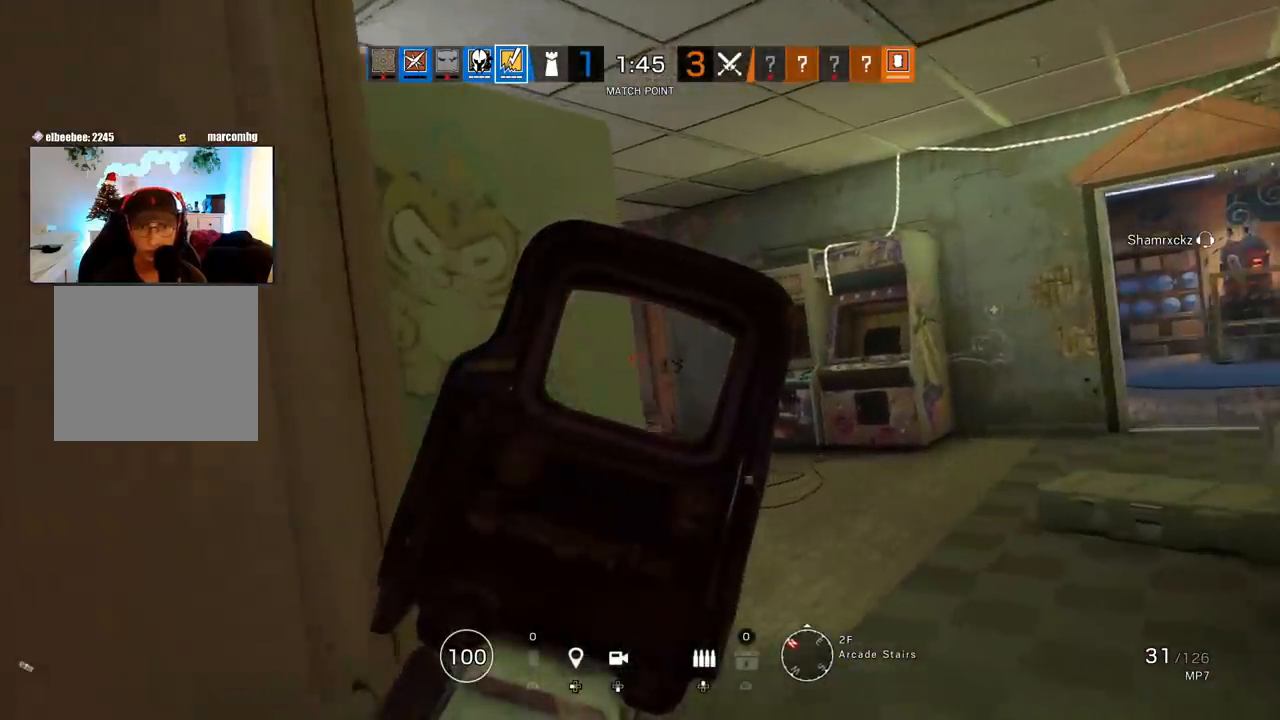
{"buttons": ["L1"], "left_stick": "right", "right_stick": "left", "events": [[283, "left_stick", "up-right"], [383, "right_stick", "down-left"], [400, "left_stick", "right"], [433, "right_stick", "left"]]}
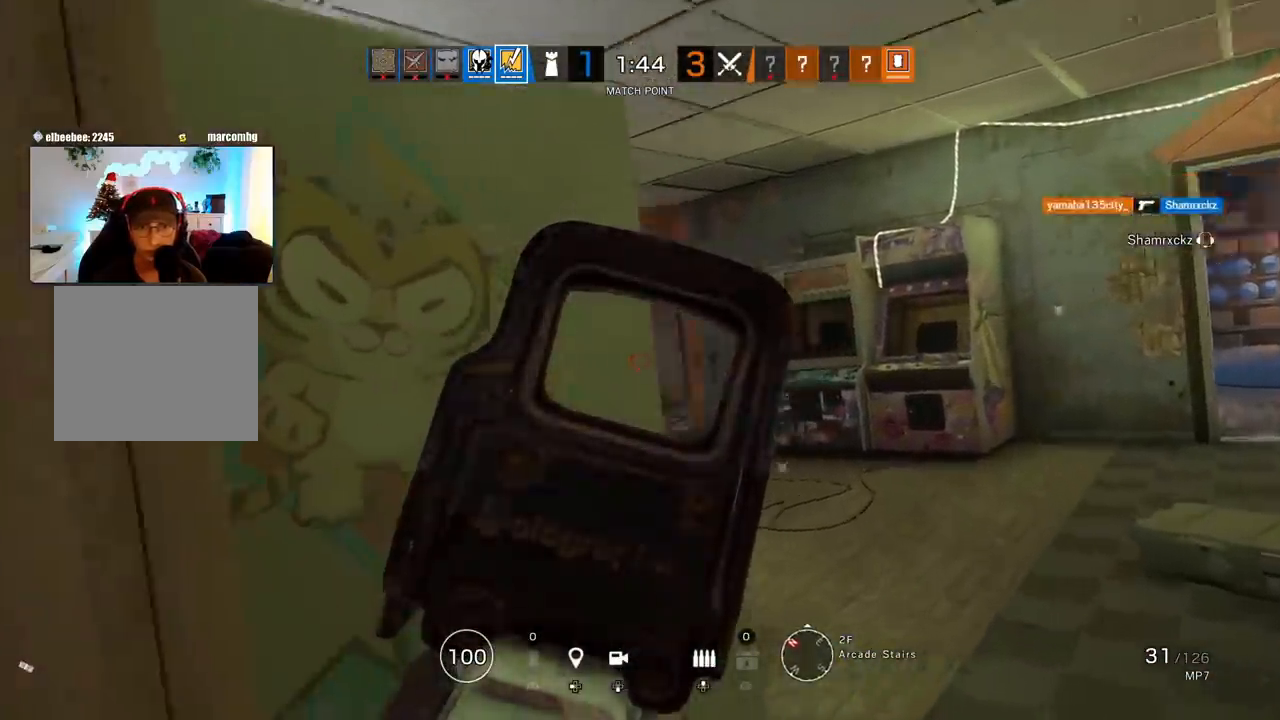
{"buttons": ["L1"], "left_stick": "right", "right_stick": "left", "events": []}
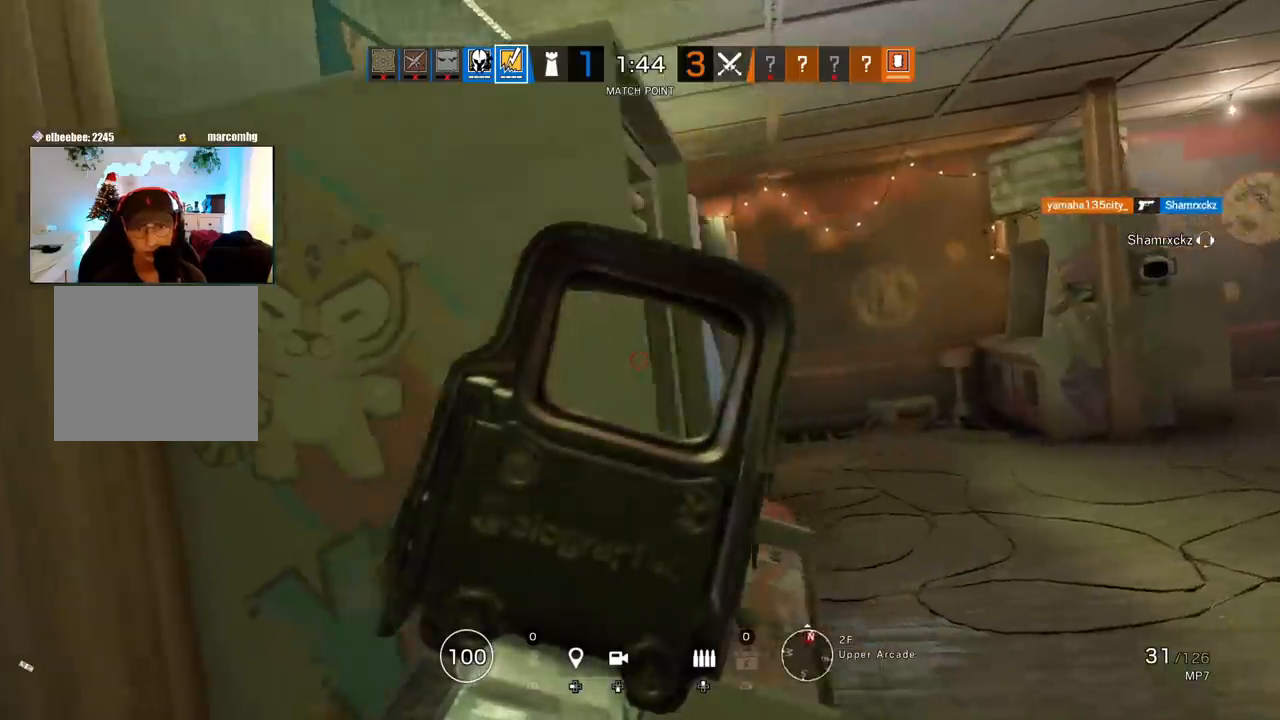
{"buttons": ["L1"], "left_stick": "right", "right_stick": "center", "events": [[33, "right_stick", "center"]]}
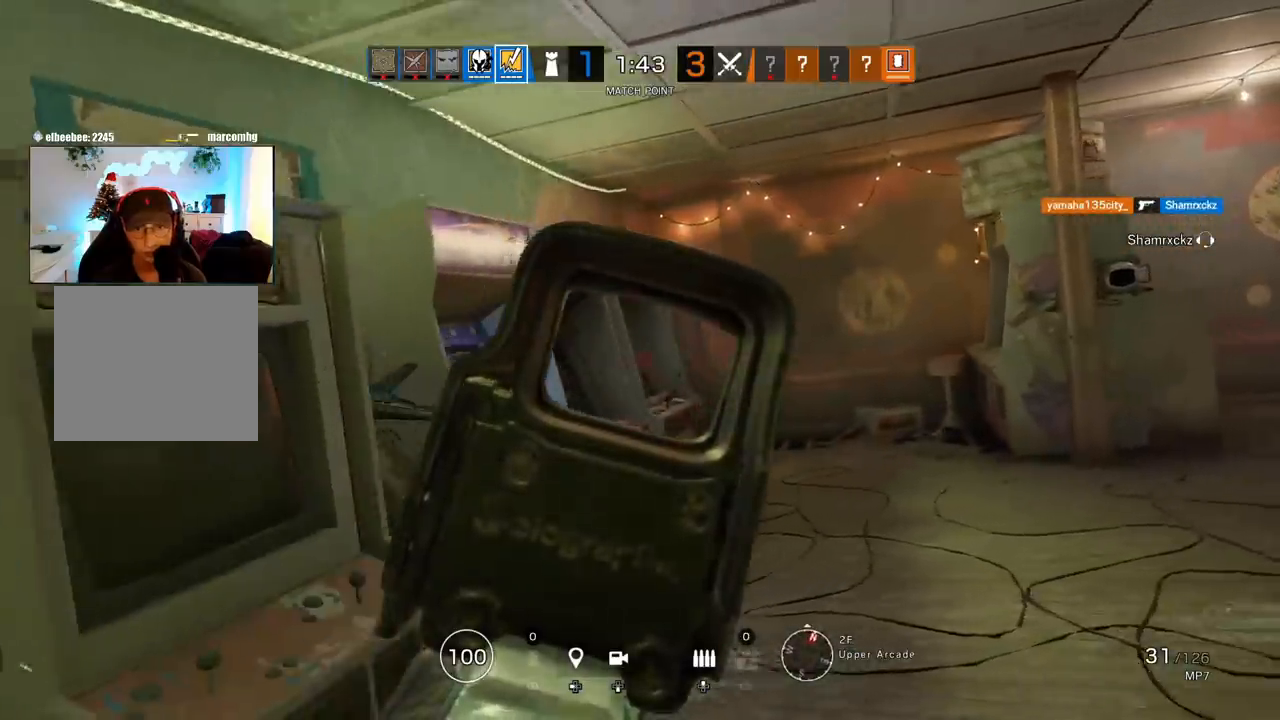
{"buttons": ["L1"], "left_stick": "right", "right_stick": "center", "events": []}
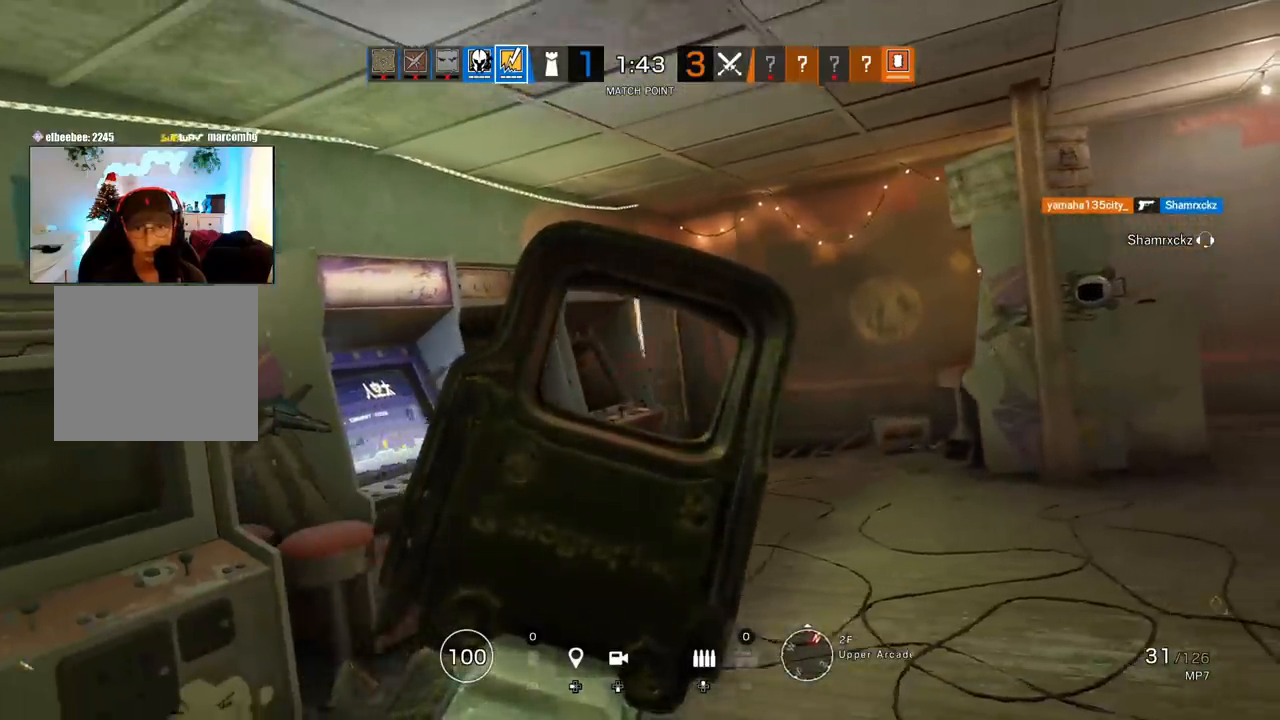
{"buttons": ["L1"], "left_stick": "right", "right_stick": "center", "events": []}
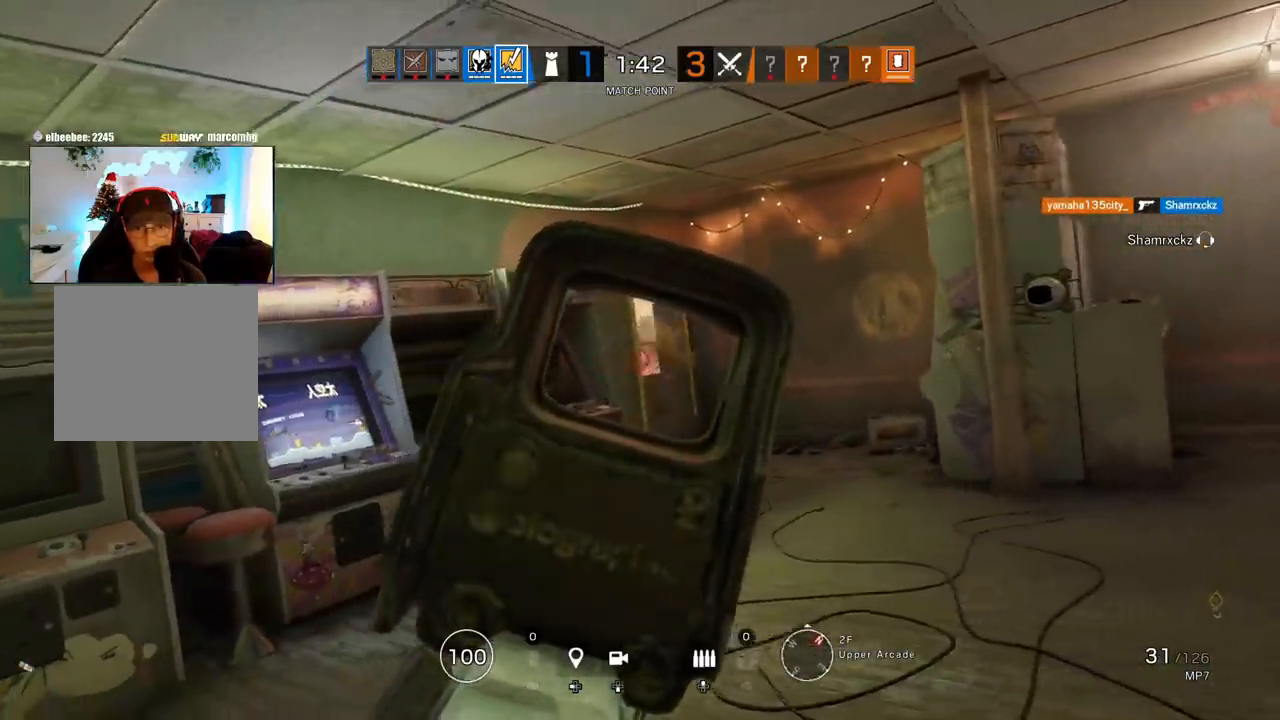
{"buttons": ["L1", "R1", "L3", "R3"], "left_stick": "left", "right_stick": "center", "events": [[83, "R1", "down"], [133, "L3", "down"], [133, "left_stick", "up-right"], [283, "L3", "up"], [367, "left_stick", "left"], [433, "R3", "down"], [483, "L3", "down"]]}
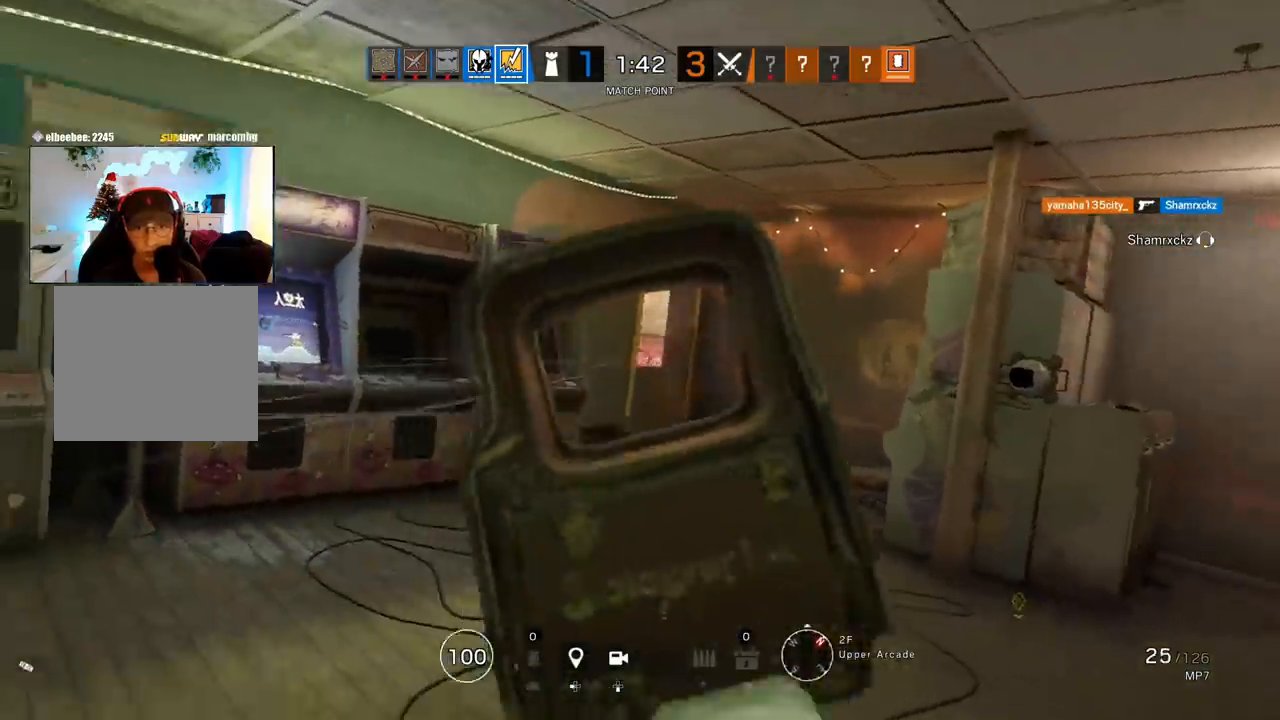
{"buttons": ["L1", "R1", "R3"], "left_stick": "left", "right_stick": "down-right", "events": [[100, "L3", "up"], [183, "L3", "down"], [283, "L3", "up"], [317, "right_stick", "down-right"], [383, "L3", "down"], [500, "L3", "up"]]}
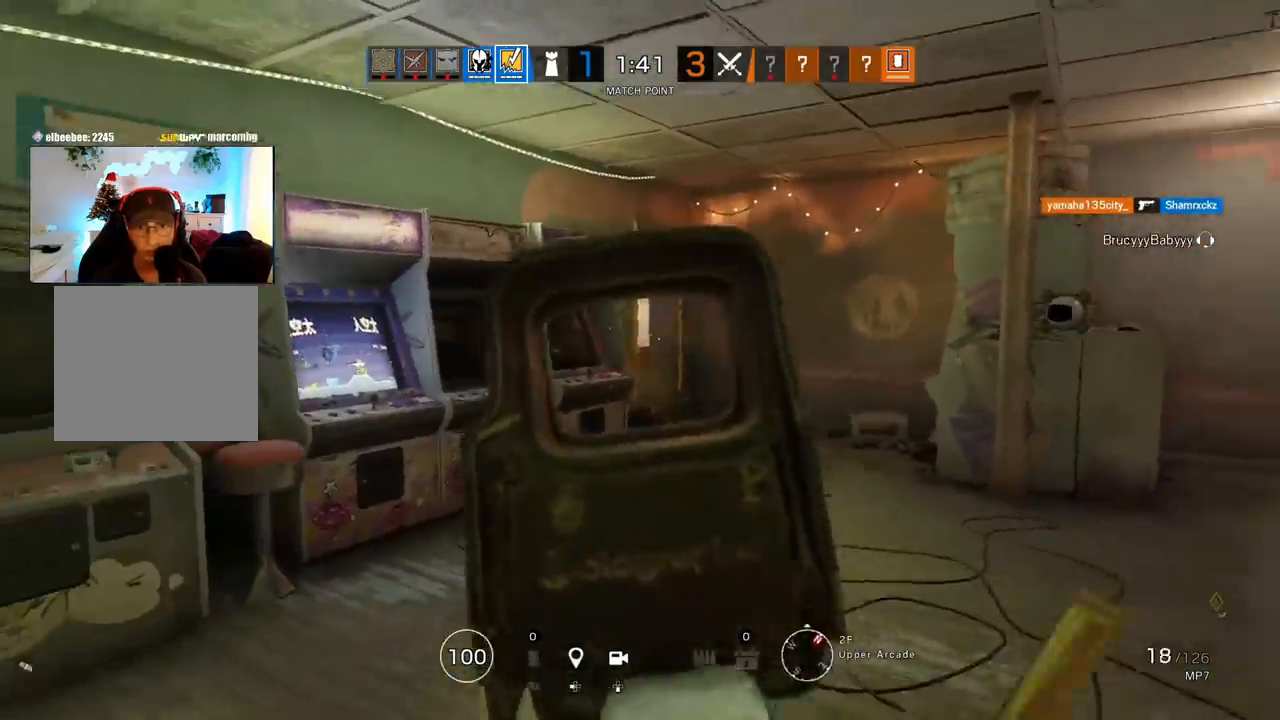
{"buttons": ["L3"], "left_stick": "up", "right_stick": "right", "events": [[17, "right_stick", "center"], [83, "L3", "down"], [183, "L3", "up"], [283, "L1", "up"], [333, "L3", "down"], [333, "R1", "up"], [333, "right_stick", "left"], [350, "left_stick", "up"], [400, "R3", "up"], [500, "right_stick", "right"]]}
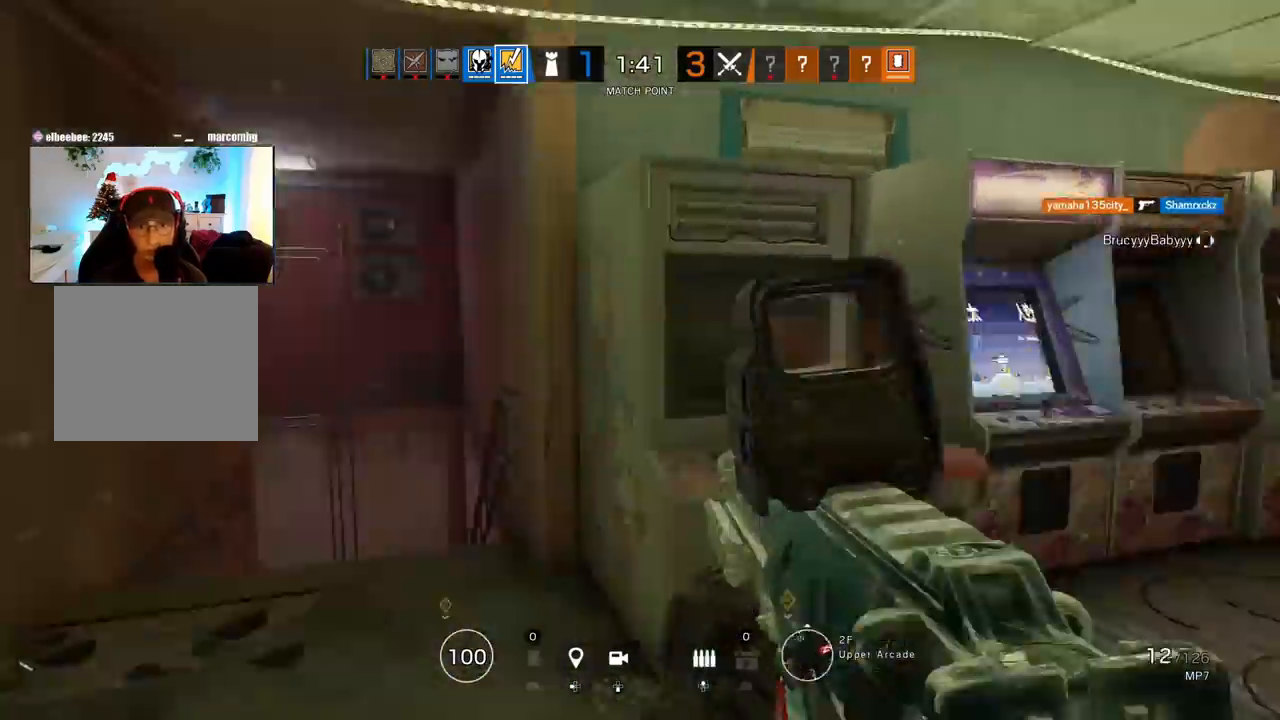
{"buttons": ["L1"], "left_stick": "down", "right_stick": "up-right", "events": [[100, "L3", "up"], [100, "left_stick", "left"], [183, "R2", "down"], [233, "L1", "down"], [250, "left_stick", "down-left"], [283, "L3", "down"], [283, "R2", "up"], [283, "right_stick", "center"], [350, "R2", "down"], [383, "L3", "up"], [383, "left_stick", "down"], [383, "right_stick", "up-right"], [450, "R2", "up"]]}
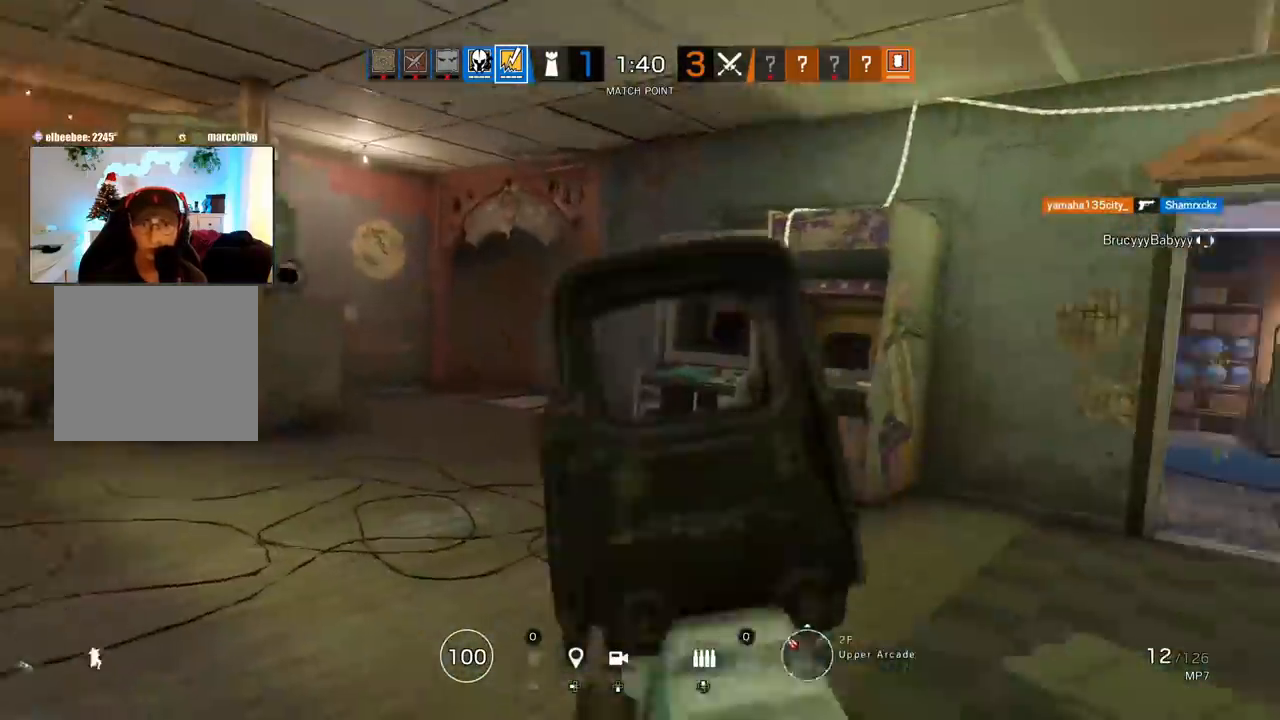
{"buttons": ["L1"], "left_stick": "down-left", "right_stick": "center", "events": [[83, "right_stick", "up-left"], [100, "left_stick", "down-left"], [183, "right_stick", "center"], [333, "R3", "down"], [500, "R3", "up"]]}
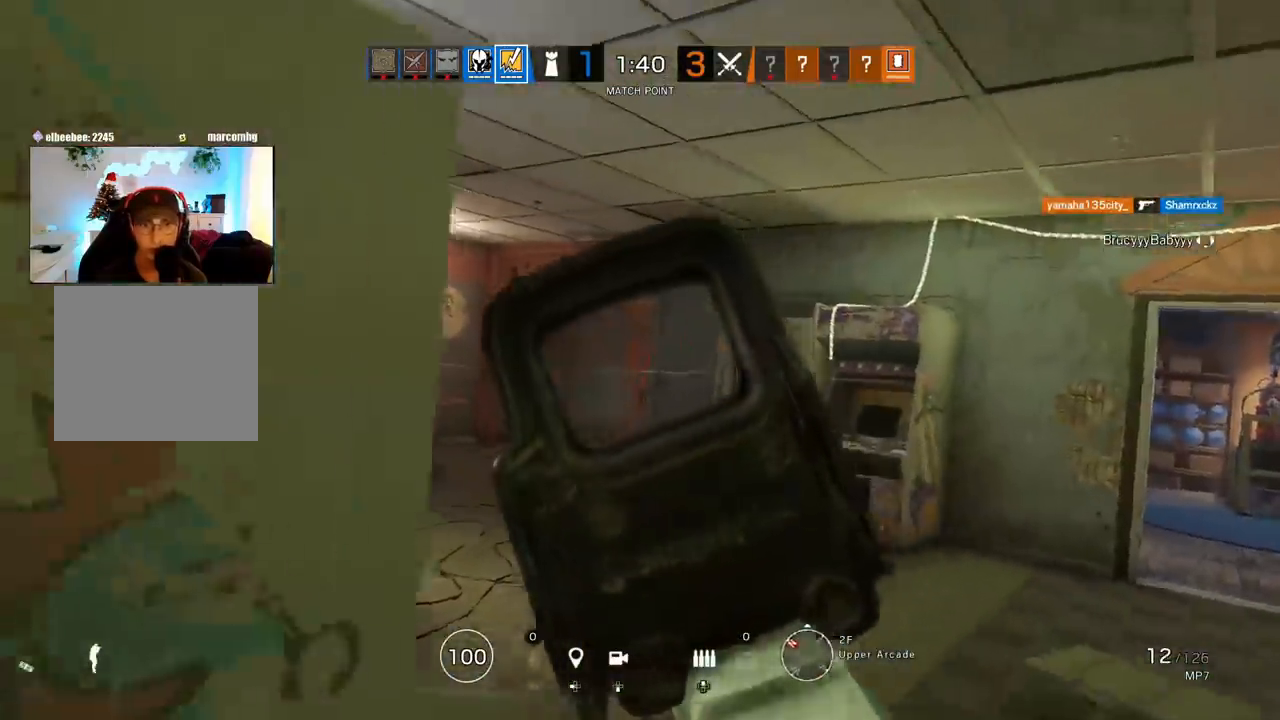
{"buttons": [], "left_stick": "down-left", "right_stick": "center", "events": [[250, "R1", "down"], [300, "R1", "up"], [383, "R1", "down"], [450, "R1", "up"], [483, "L1", "up"]]}
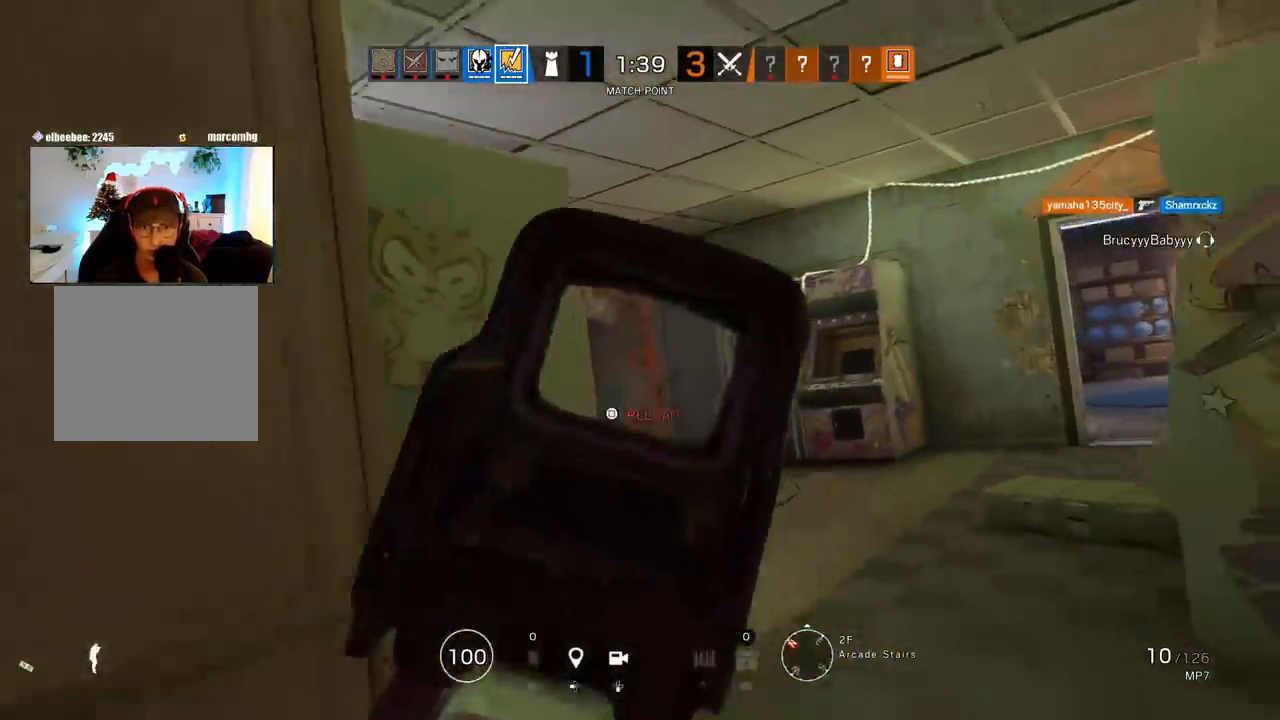
{"buttons": [], "left_stick": "down-left", "right_stick": "center", "events": [[33, "R2", "down"], [83, "SQUARE", "down"], [150, "R2", "up"], [150, "SQUARE", "up"], [283, "R2", "down"], [283, "right_stick", "right"], [383, "R2", "up"], [400, "right_stick", "center"]]}
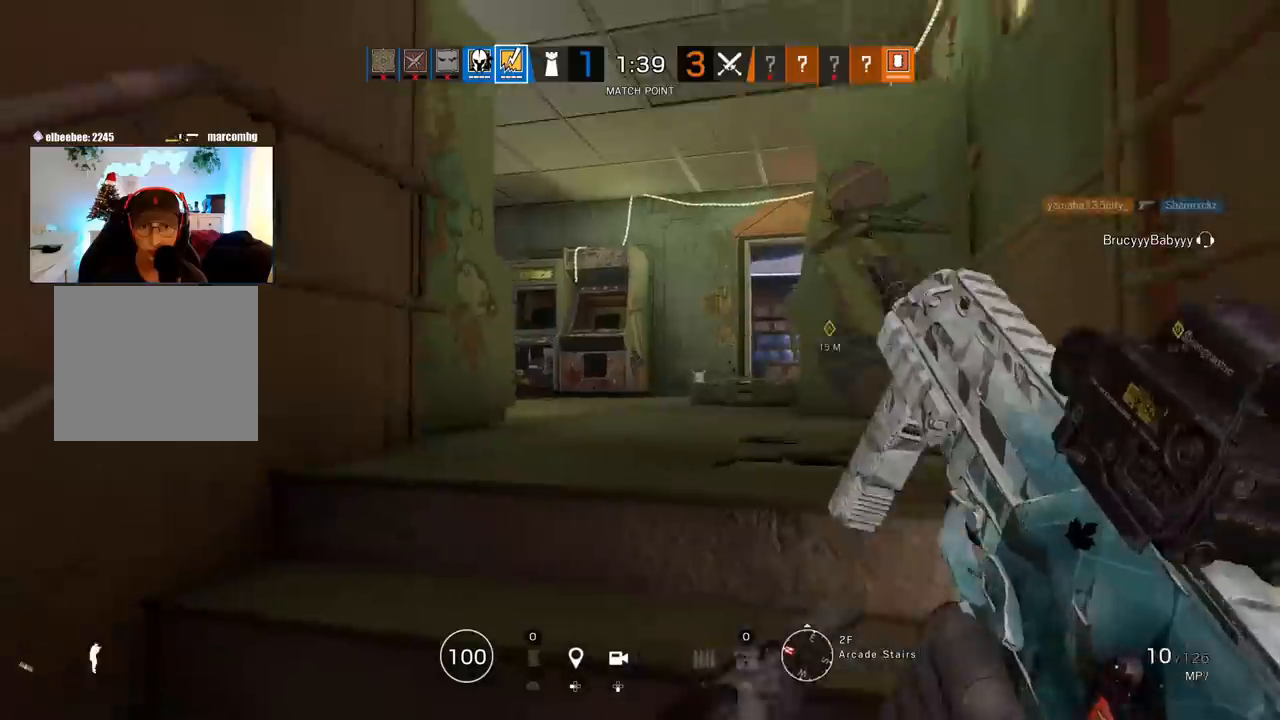
{"buttons": [], "left_stick": "down-left", "right_stick": "center", "events": [[150, "right_stick", "right"], [250, "right_stick", "center"]]}
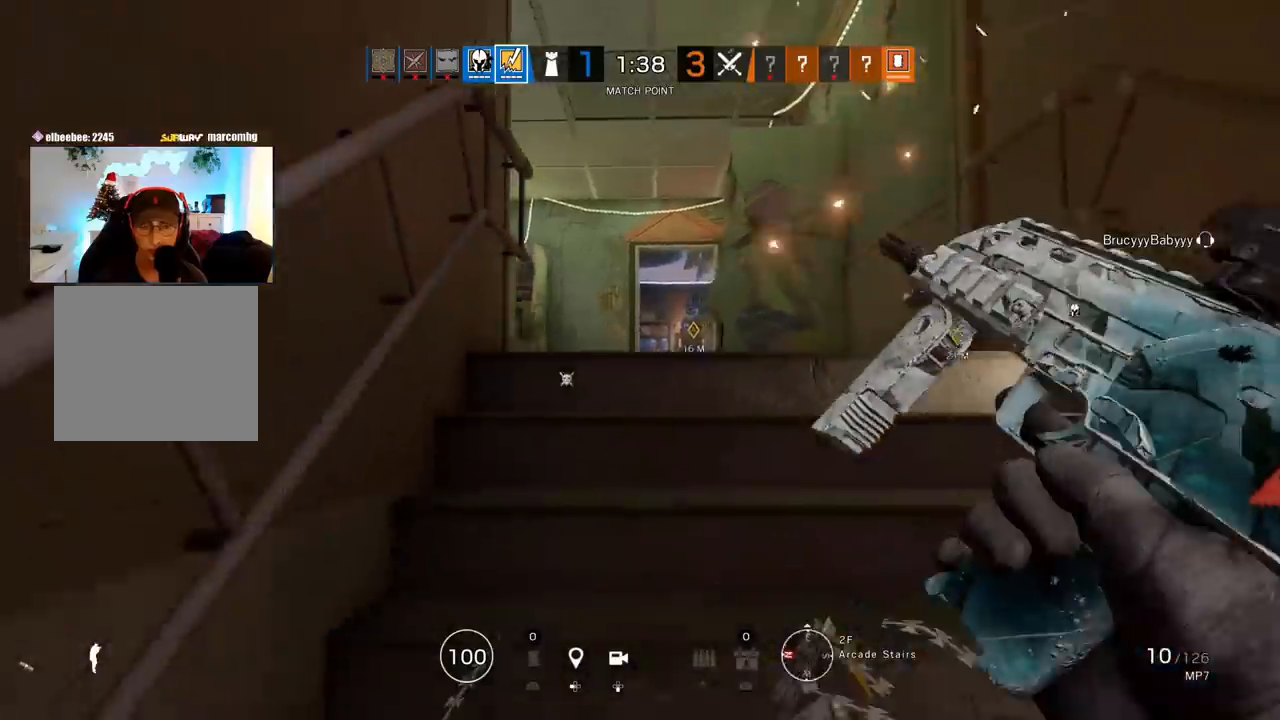
{"buttons": [], "left_stick": "down", "right_stick": "center", "events": [[50, "left_stick", "down"]]}
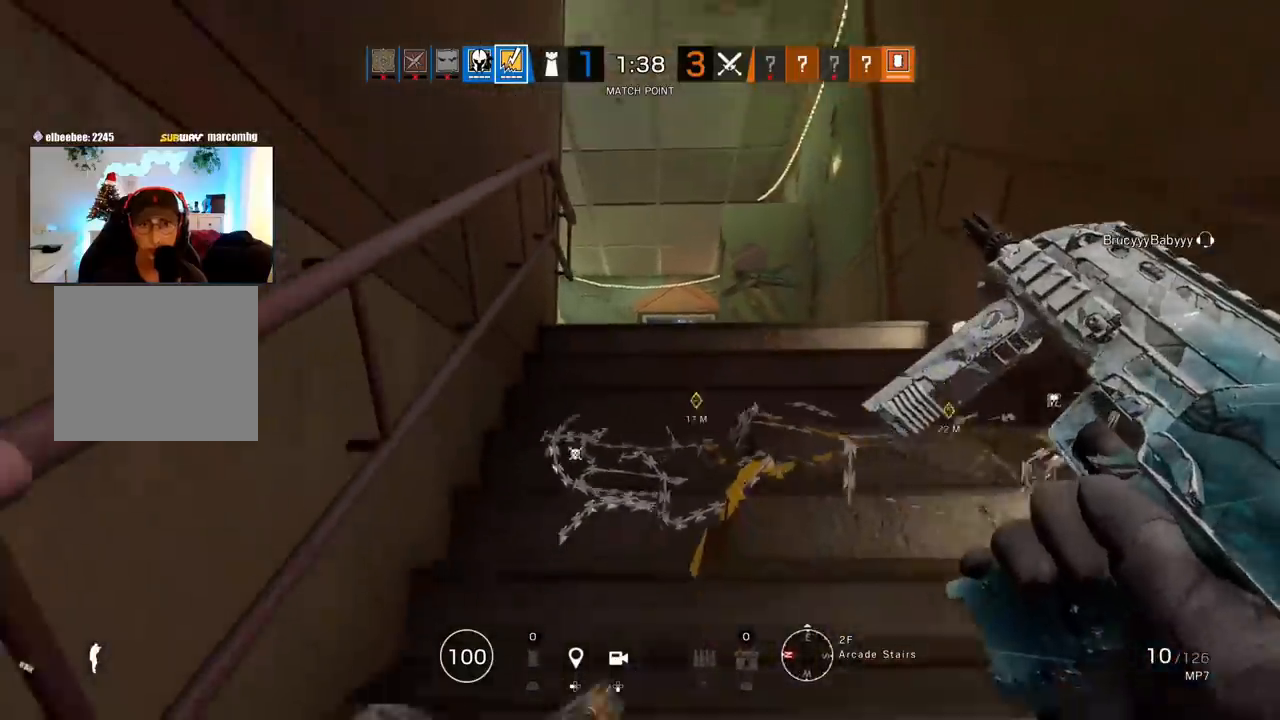
{"buttons": [], "left_stick": "down-right", "right_stick": "center", "events": [[133, "left_stick", "down-right"]]}
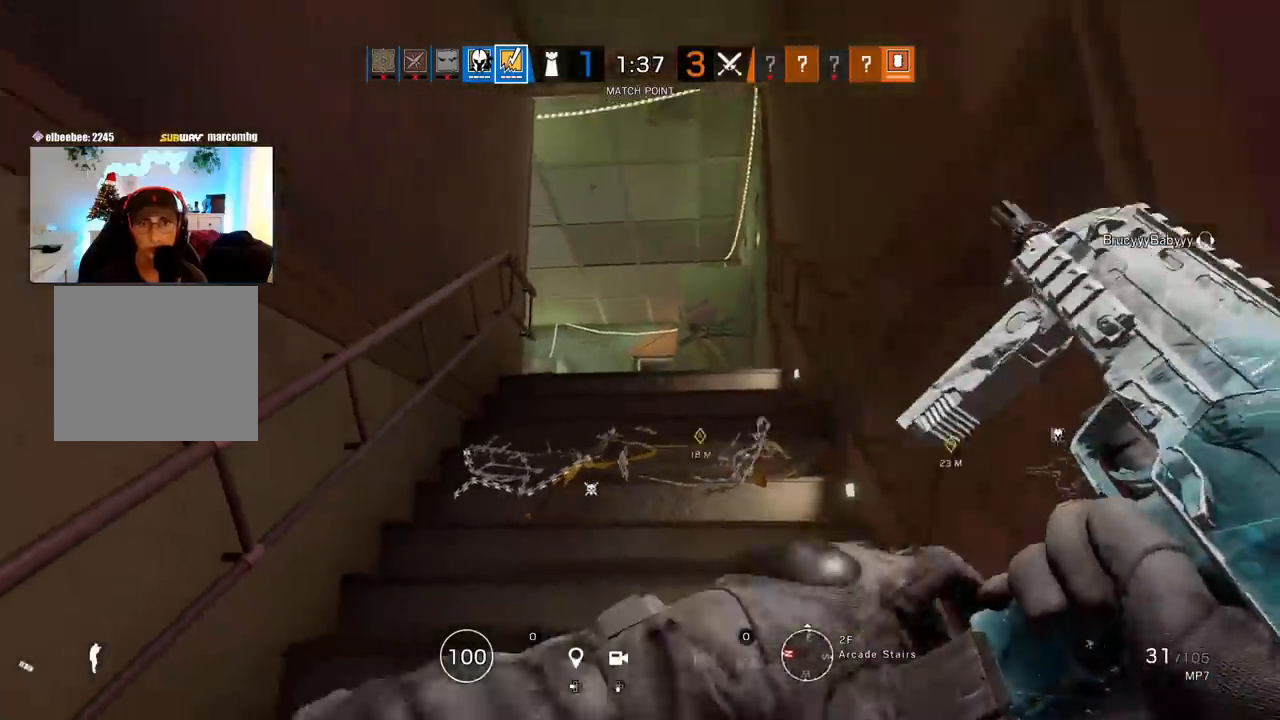
{"buttons": ["L1"], "left_stick": "up-right", "right_stick": "center", "events": [[67, "left_stick", "right"], [283, "L1", "down"], [283, "left_stick", "up-right"], [333, "L3", "down"], [450, "L3", "up"]]}
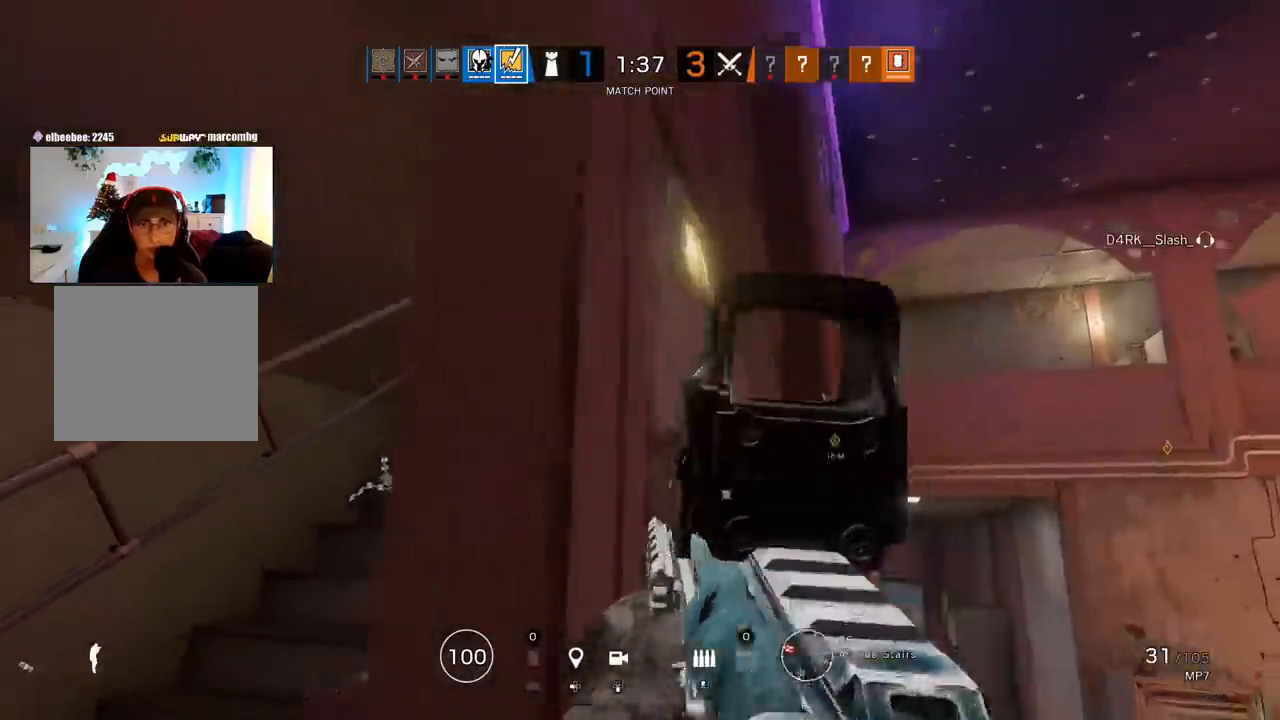
{"buttons": ["L1"], "left_stick": "center", "right_stick": "center", "events": [[17, "left_stick", "center"], [183, "left_stick", "left"], [300, "left_stick", "center"]]}
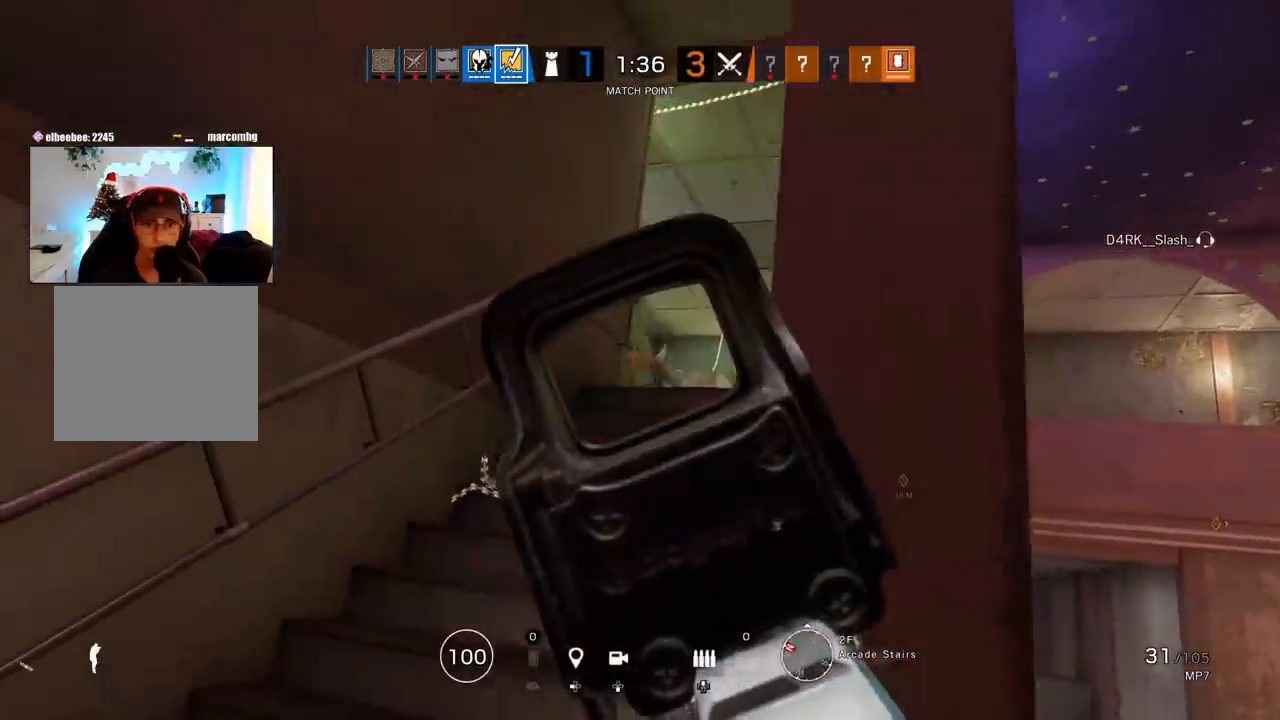
{"buttons": [], "left_stick": "up-right", "right_stick": "right", "events": [[83, "left_stick", "down-right"], [200, "R1", "down"], [233, "R3", "down"], [250, "left_stick", "center"], [250, "right_stick", "down-right"], [333, "L3", "down"], [333, "left_stick", "up-right"], [350, "right_stick", "center"], [450, "L1", "up"], [450, "R1", "up"], [450, "R3", "up"], [450, "right_stick", "right"], [467, "L3", "up"]]}
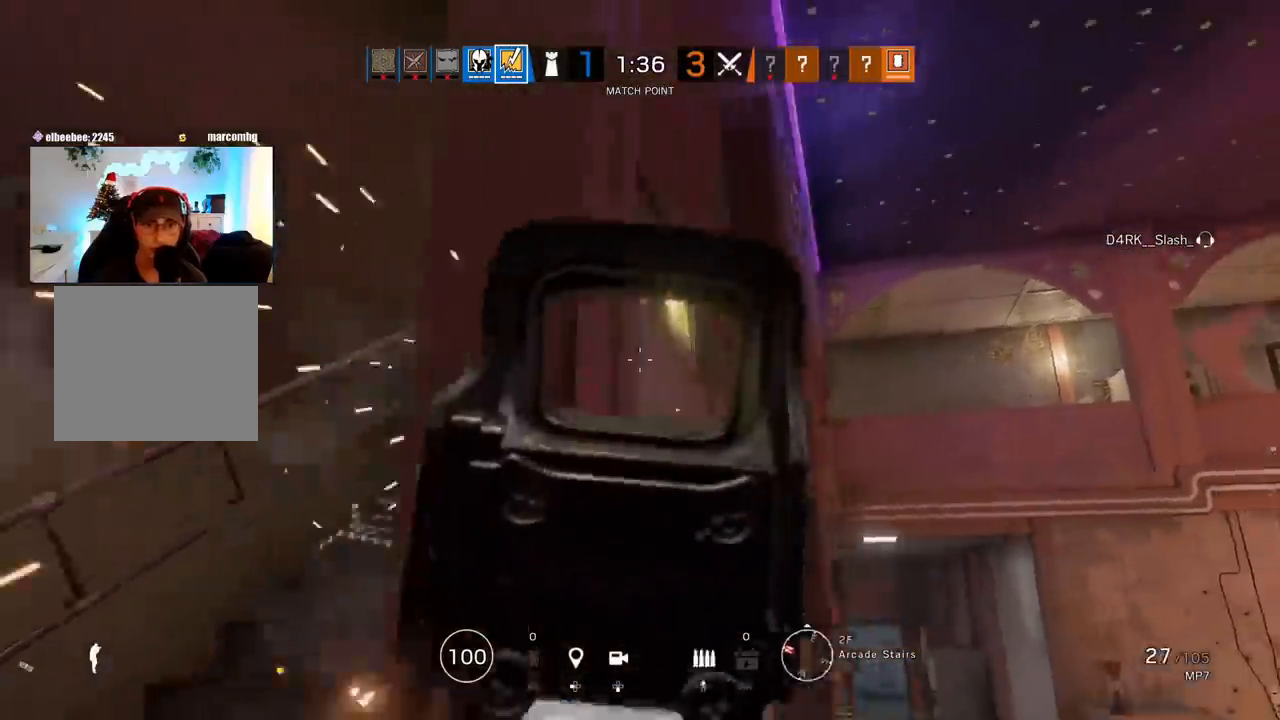
{"buttons": ["L1", "R2", "L3"], "left_stick": "left", "right_stick": "center", "events": [[17, "right_stick", "center"], [50, "left_stick", "center"], [300, "right_stick", "left"], [383, "right_stick", "center"], [400, "left_stick", "left"], [433, "L1", "down"], [433, "R2", "down"], [483, "L3", "down"]]}
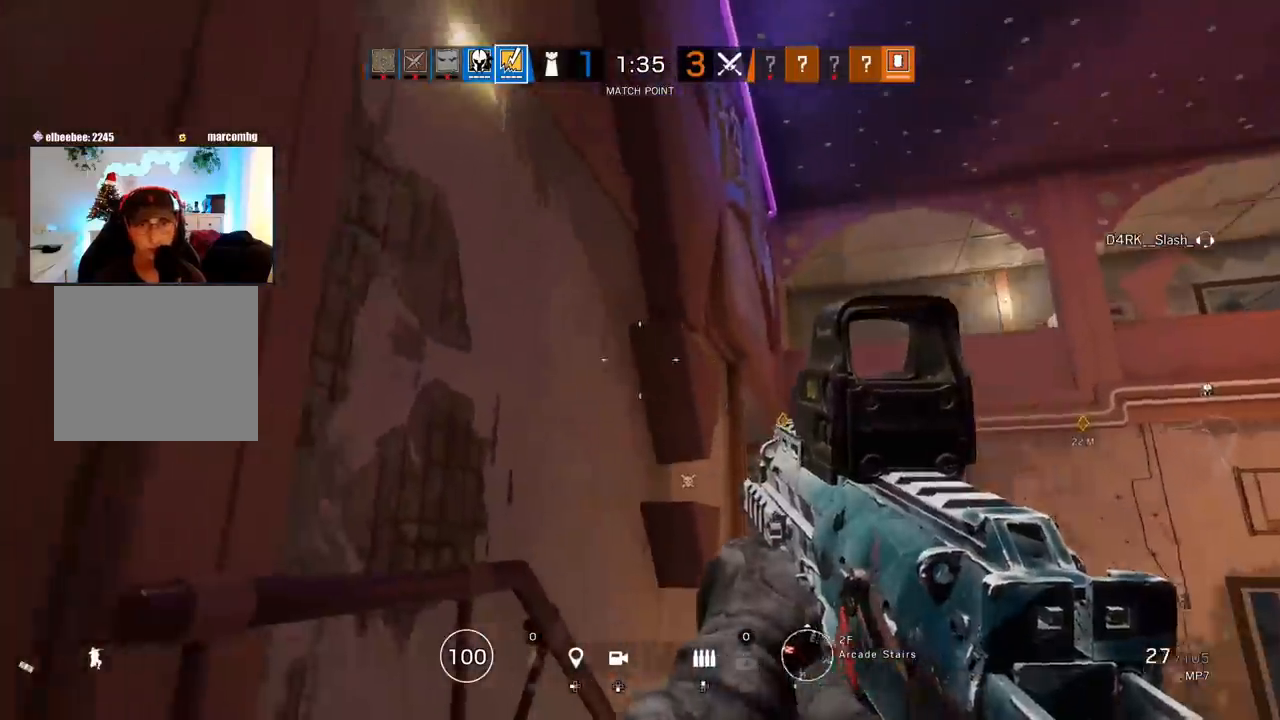
{"buttons": ["L1", "R1", "R3"], "left_stick": "left", "right_stick": "down-right", "events": [[50, "R2", "up"], [100, "L3", "up"], [400, "R1", "down"], [400, "R3", "down"], [500, "right_stick", "down-right"]]}
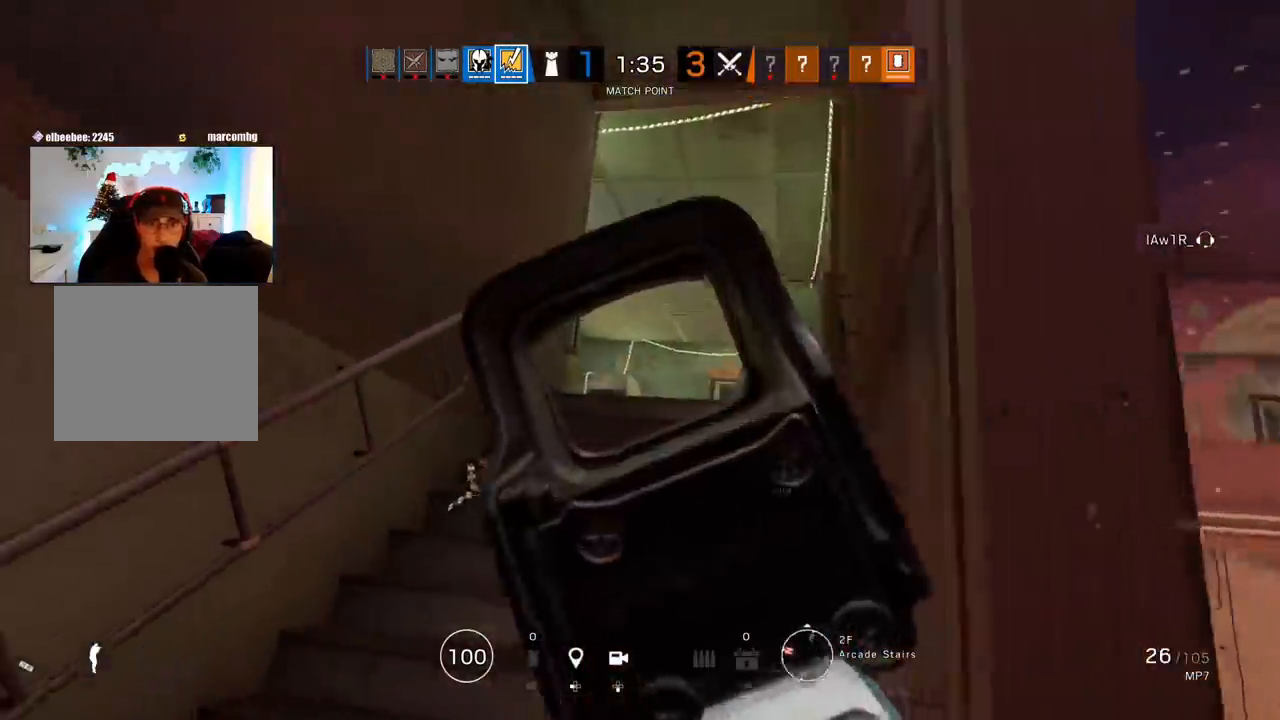
{"buttons": ["L1", "L3"], "left_stick": "right", "right_stick": "left", "events": [[50, "right_stick", "right"], [183, "right_stick", "center"], [200, "R3", "up"], [250, "R1", "up"], [333, "left_stick", "down"], [383, "left_stick", "right"], [383, "right_stick", "left"], [433, "L3", "down"]]}
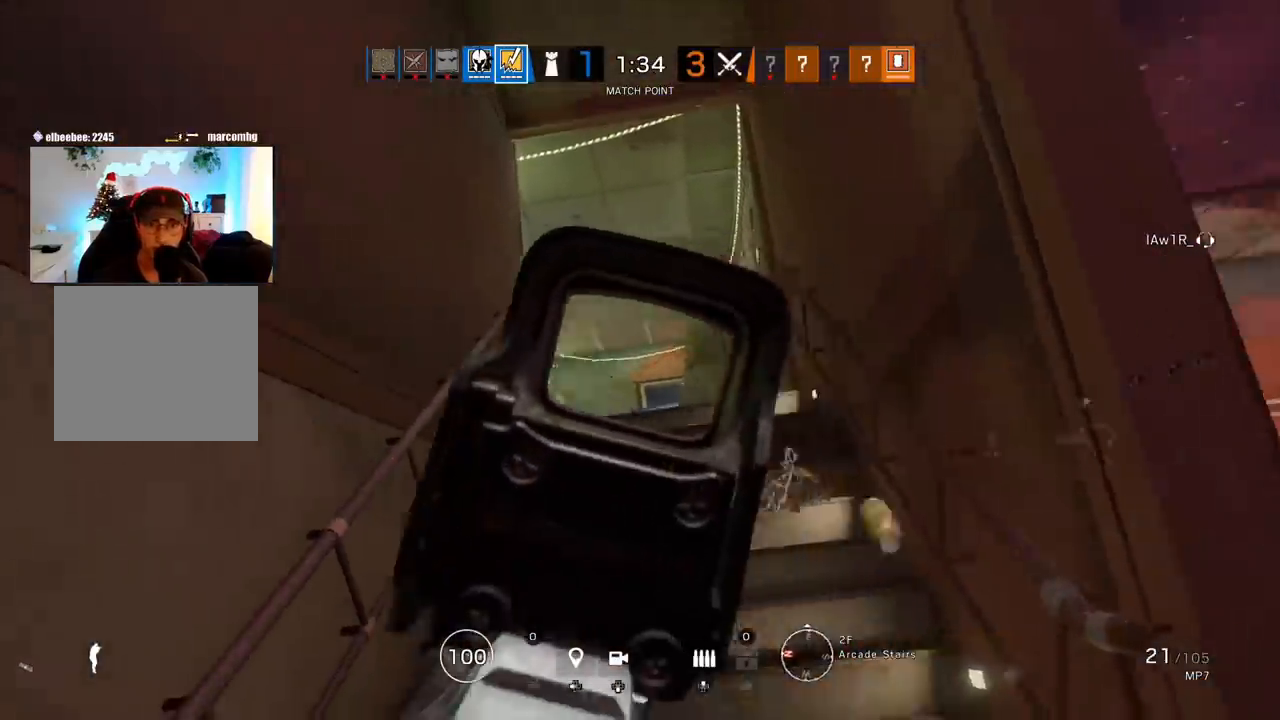
{"buttons": ["L1", "R1", "R3"], "left_stick": "left", "right_stick": "center", "events": [[50, "L3", "up"], [183, "right_stick", "center"], [383, "left_stick", "center"], [433, "R1", "down"], [433, "left_stick", "left"], [483, "R3", "down"]]}
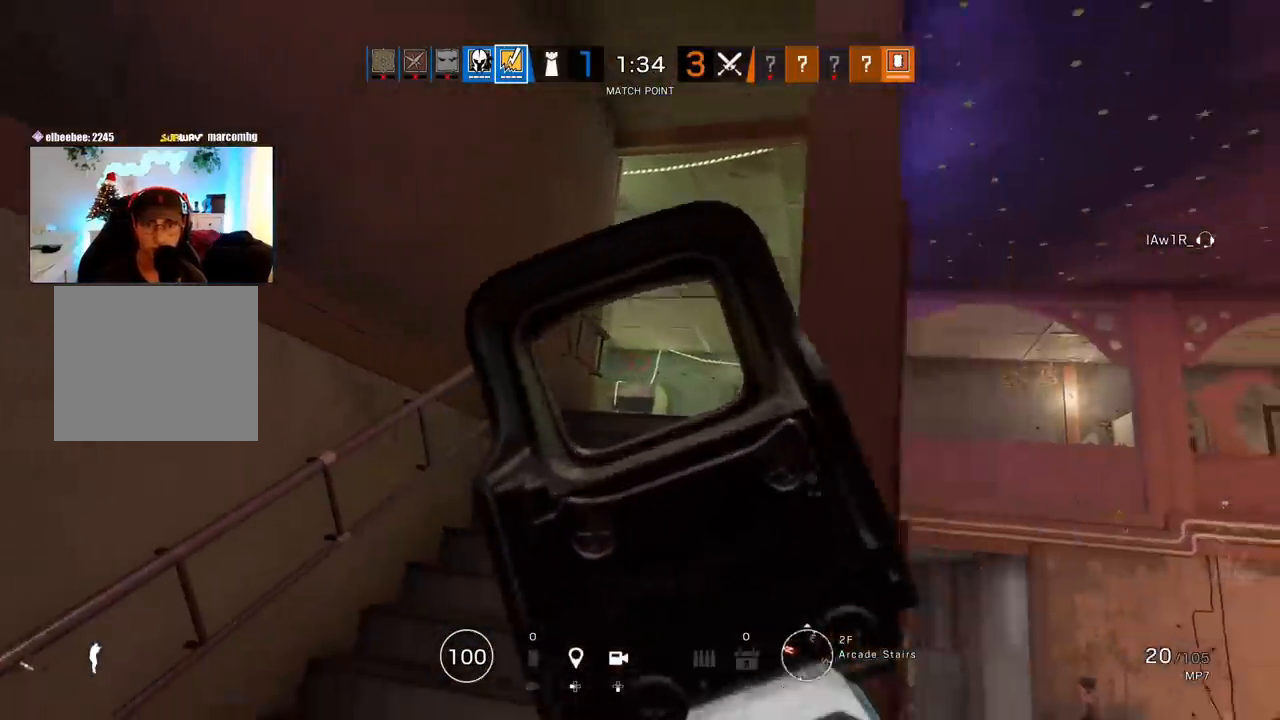
{"buttons": ["L1"], "left_stick": "center", "right_stick": "center", "events": [[167, "R3", "up"], [183, "R1", "up"], [483, "left_stick", "center"]]}
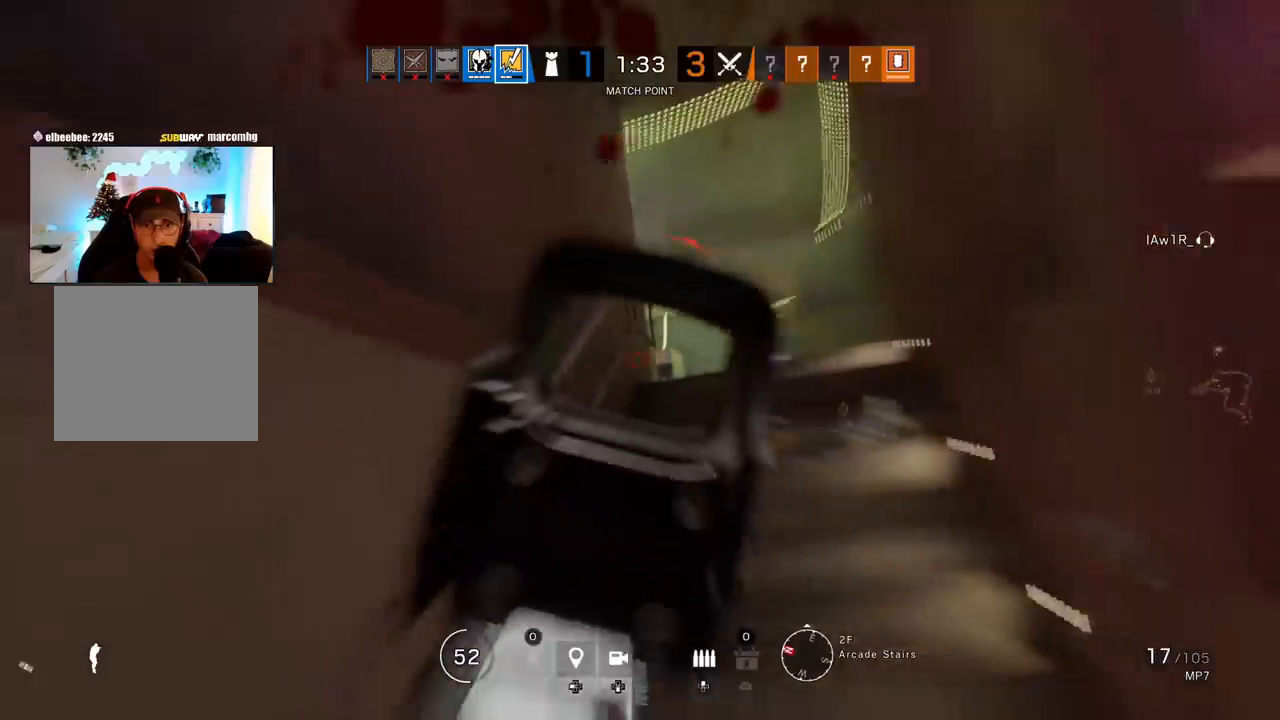
{"buttons": [], "left_stick": "right", "right_stick": "down-right", "events": [[33, "right_stick", "right"], [133, "R1", "down"], [183, "left_stick", "right"], [200, "L3", "down"], [200, "R3", "down"], [200, "right_stick", "center"], [250, "right_stick", "left"], [300, "right_stick", "center"], [333, "L3", "up"], [433, "R1", "up"], [433, "R3", "up"], [433, "right_stick", "down-right"], [483, "L1", "up"]]}
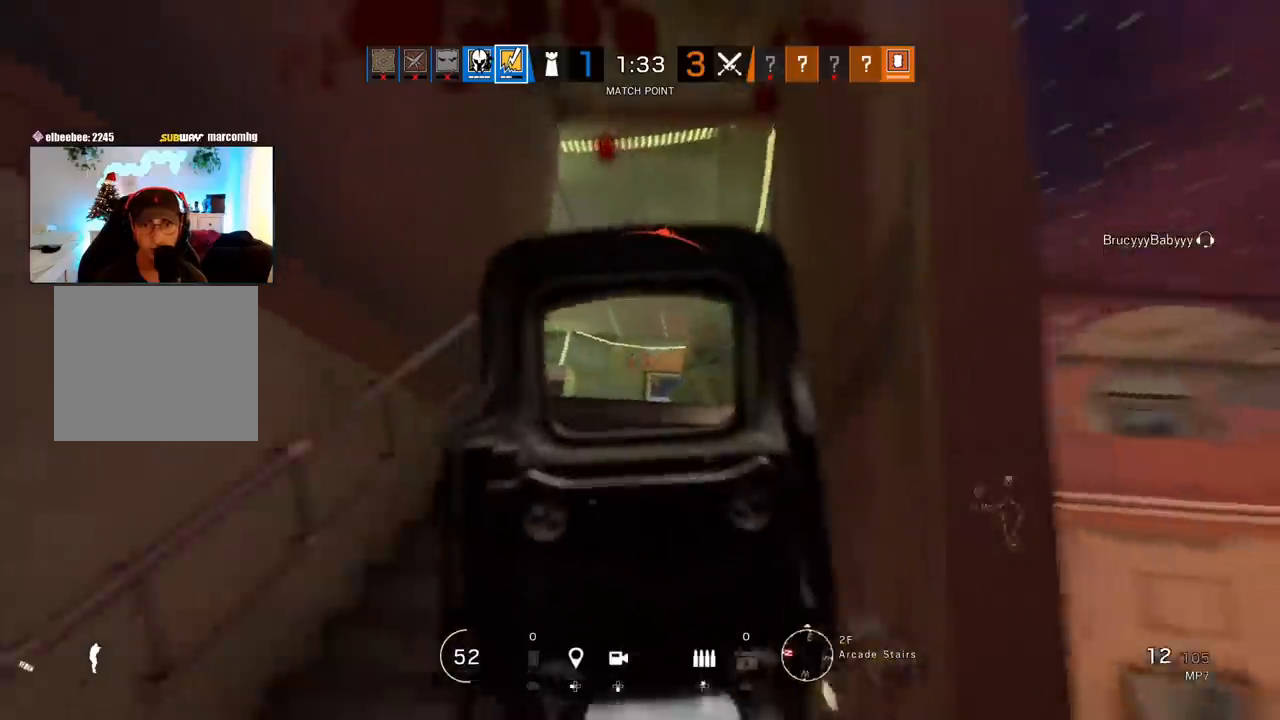
{"buttons": [], "left_stick": "up", "right_stick": "right", "events": [[33, "left_stick", "left"], [83, "L3", "down"], [83, "right_stick", "left"], [133, "left_stick", "up"], [217, "right_stick", "center"], [283, "L3", "up"], [333, "L3", "down"], [400, "right_stick", "right"], [450, "L3", "up"]]}
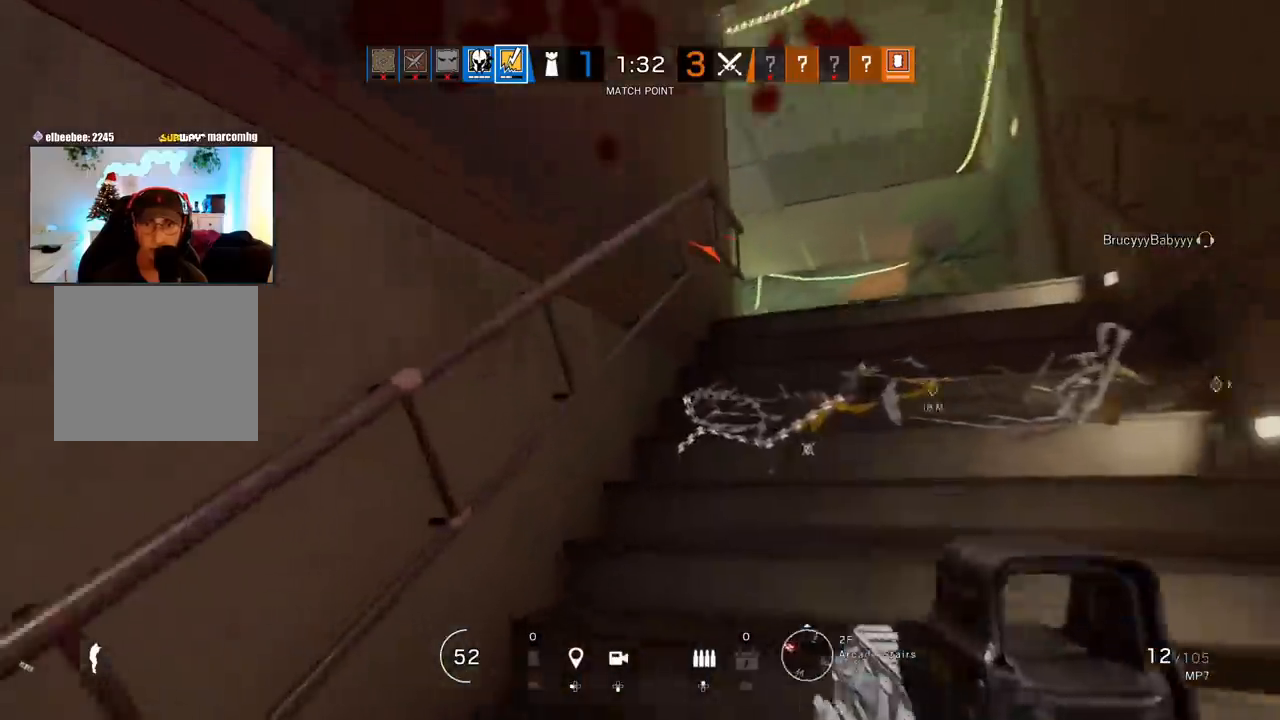
{"buttons": ["L1"], "left_stick": "up", "right_stick": "center", "events": [[50, "right_stick", "center"], [100, "L1", "down"], [133, "L3", "down"], [250, "L3", "up"]]}
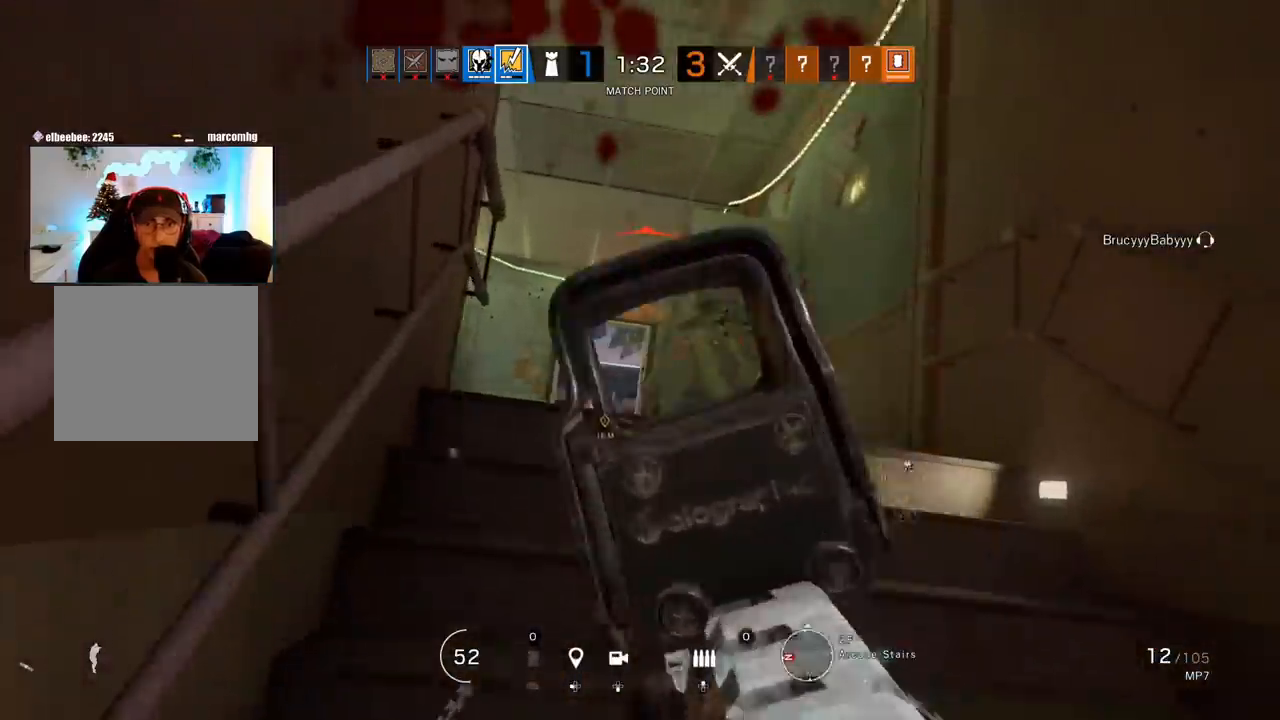
{"buttons": ["L1"], "left_stick": "up", "right_stick": "center", "events": []}